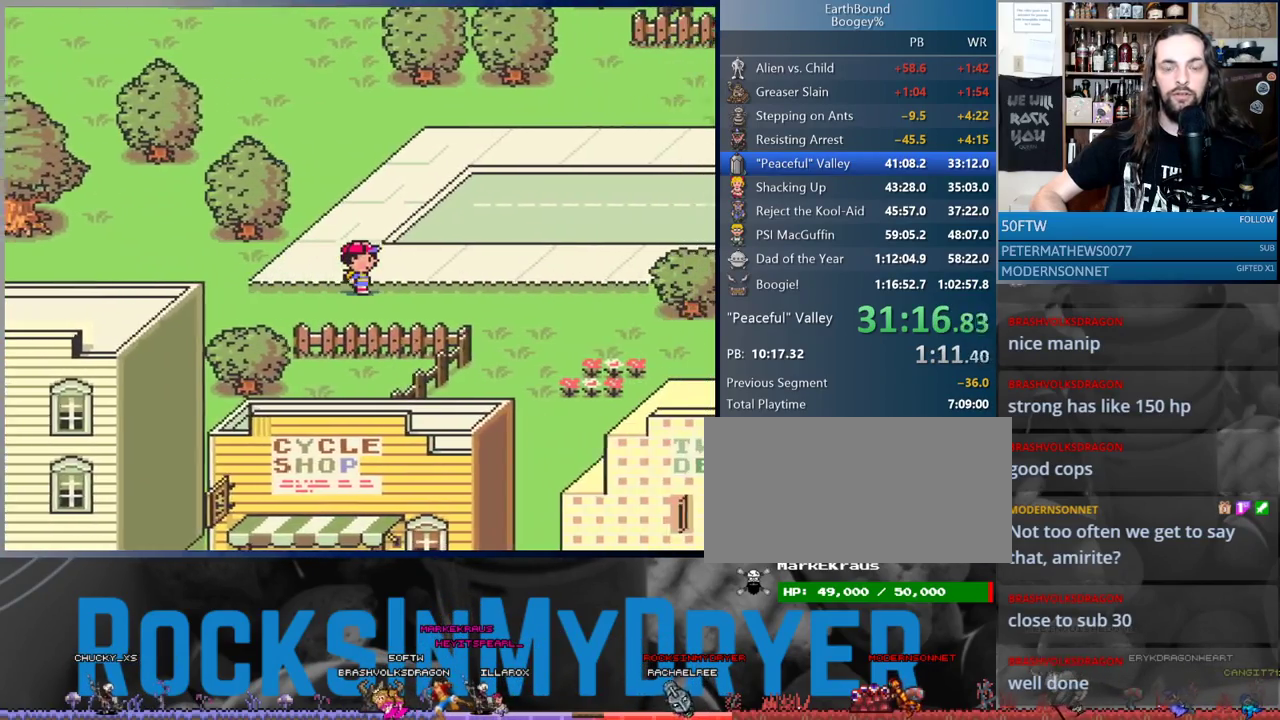
Gameplay with a controller (Nintendo layout); each line is a JSON object with the inputs held at the frame after it (dt_ms = milliseconds from this image to that frame). "events" lists button and stick changes between this image and that frame as [ms after this image, input, new state], when the widget could be followed in between. Not read: L3 R3.
{"dt_ms": 500, "buttons": ["DPAD_DOWN", "DPAD_RIGHT"], "events": [[333, "DPAD_DOWN", "down"]]}
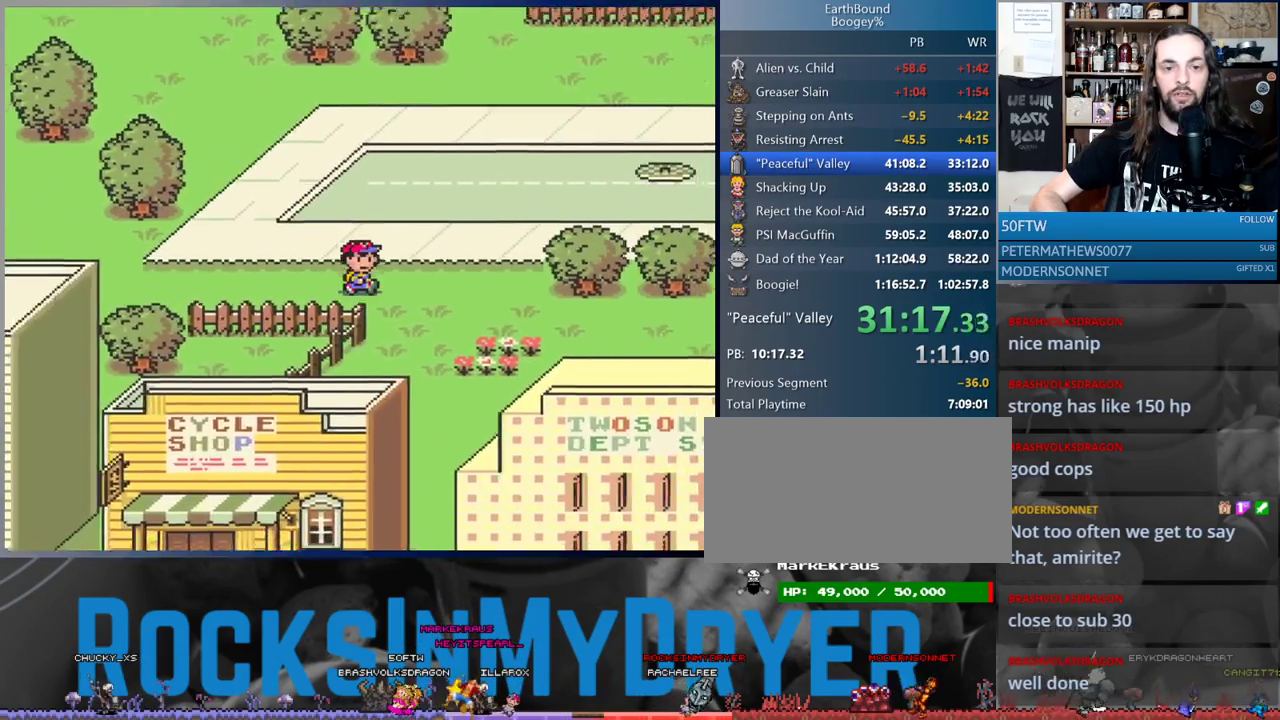
{"dt_ms": 500, "buttons": ["DPAD_DOWN", "DPAD_RIGHT"], "events": []}
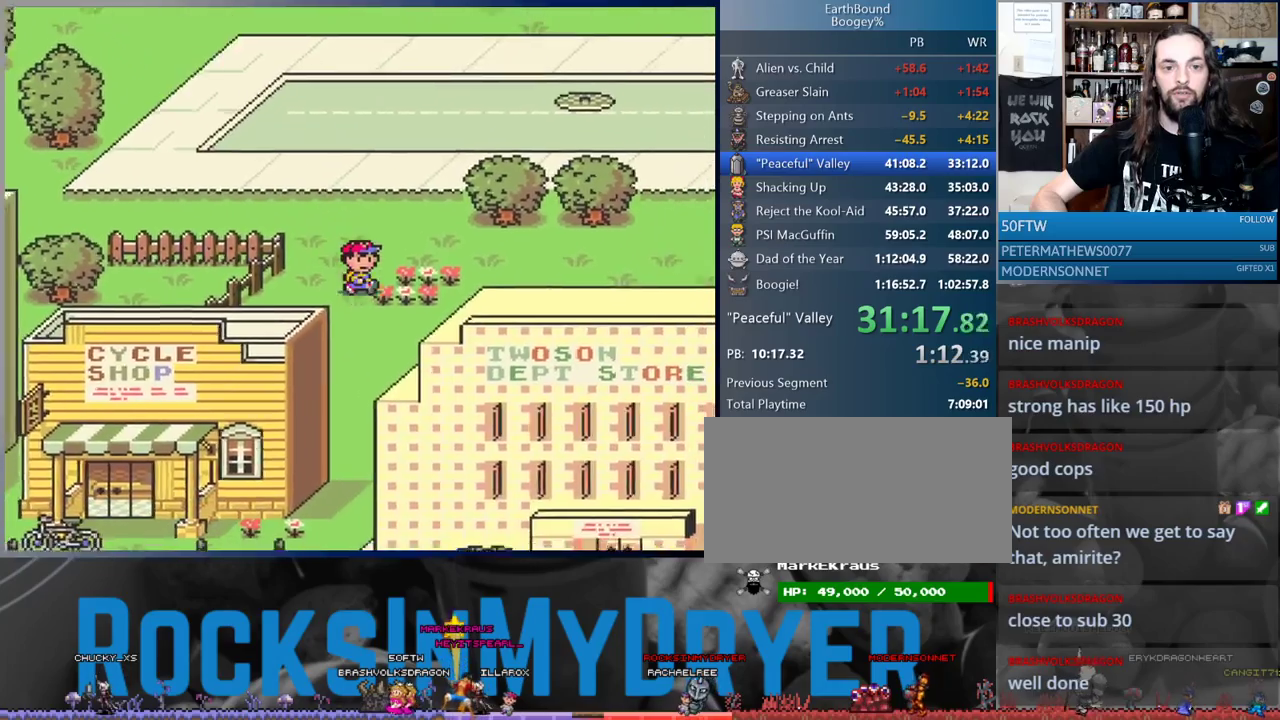
{"dt_ms": 500, "buttons": ["DPAD_DOWN"], "events": [[83, "DPAD_RIGHT", "up"]]}
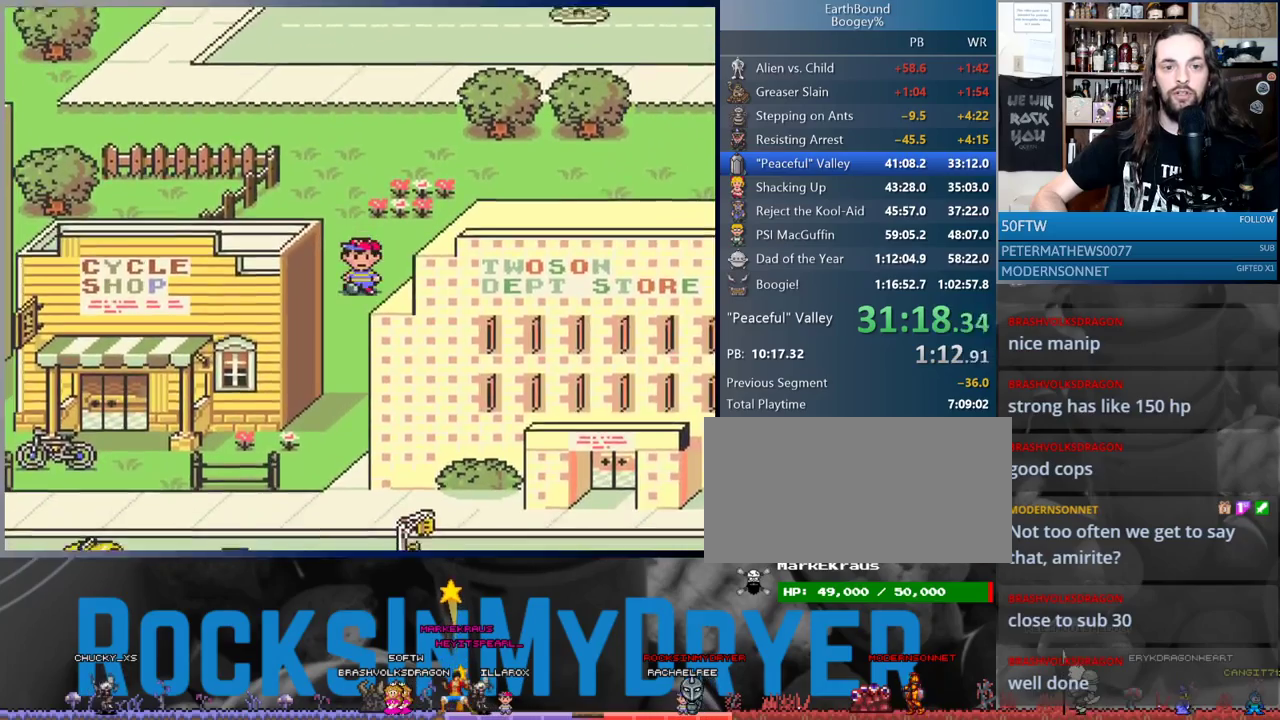
{"dt_ms": 500, "buttons": ["DPAD_DOWN"], "events": []}
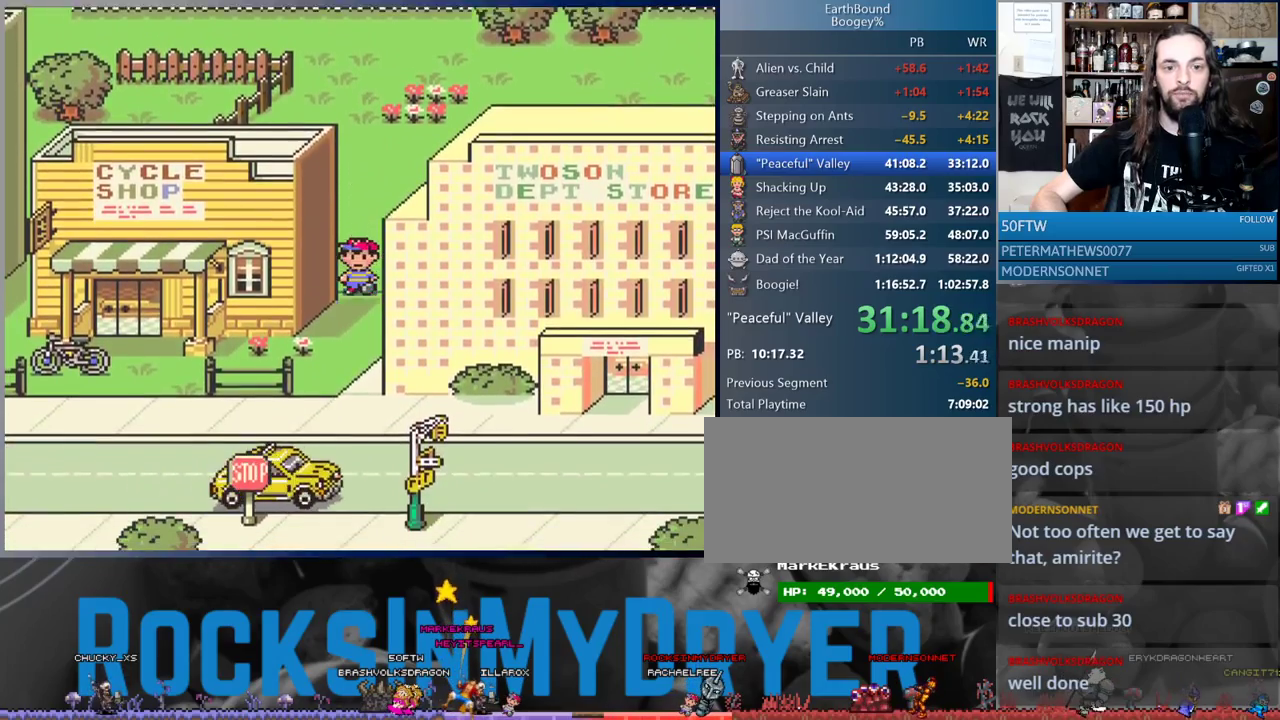
{"dt_ms": 500, "buttons": ["DPAD_DOWN"], "events": []}
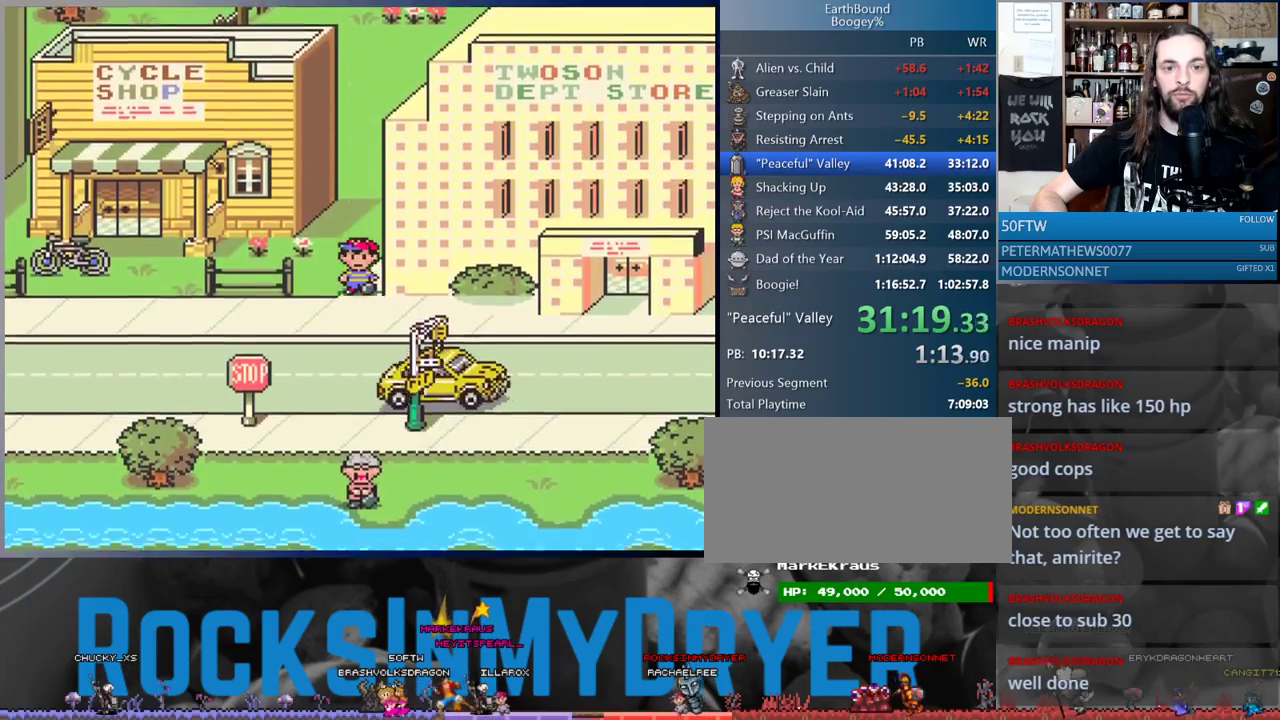
{"dt_ms": 500, "buttons": ["DPAD_RIGHT"], "events": [[67, "DPAD_DOWN", "up"], [67, "DPAD_RIGHT", "down"]]}
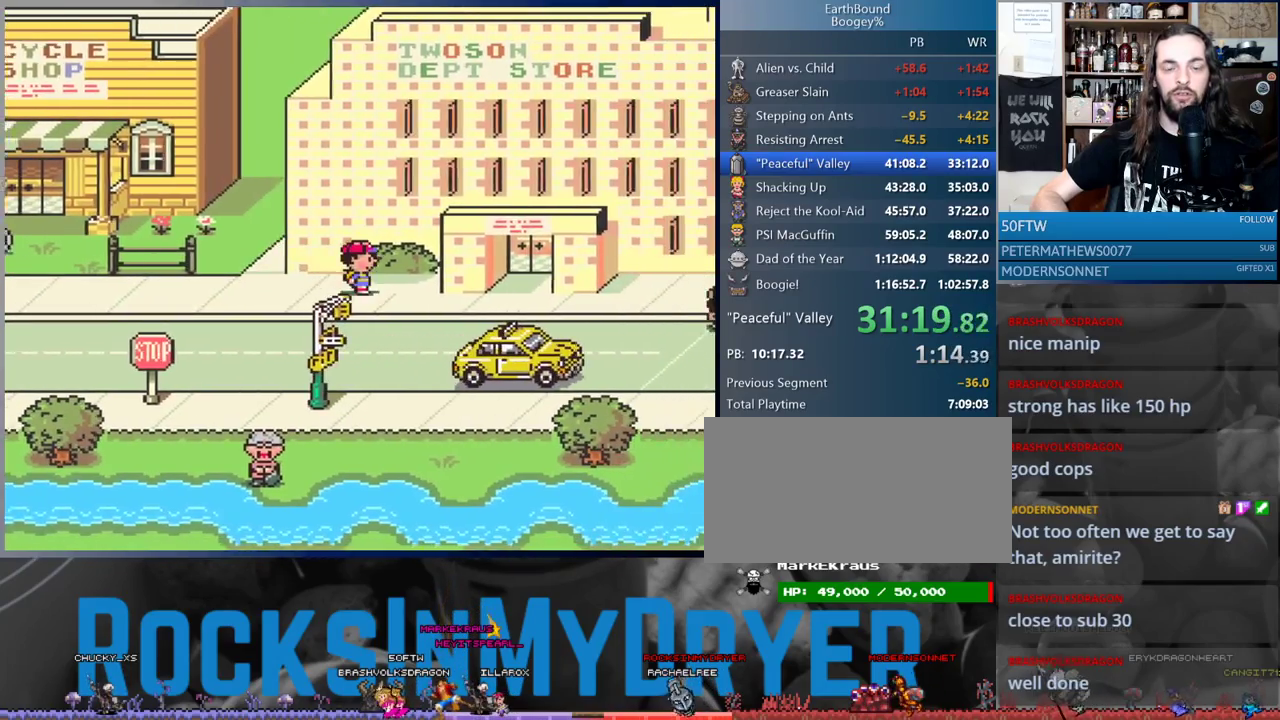
{"dt_ms": 500, "buttons": ["DPAD_RIGHT"], "events": []}
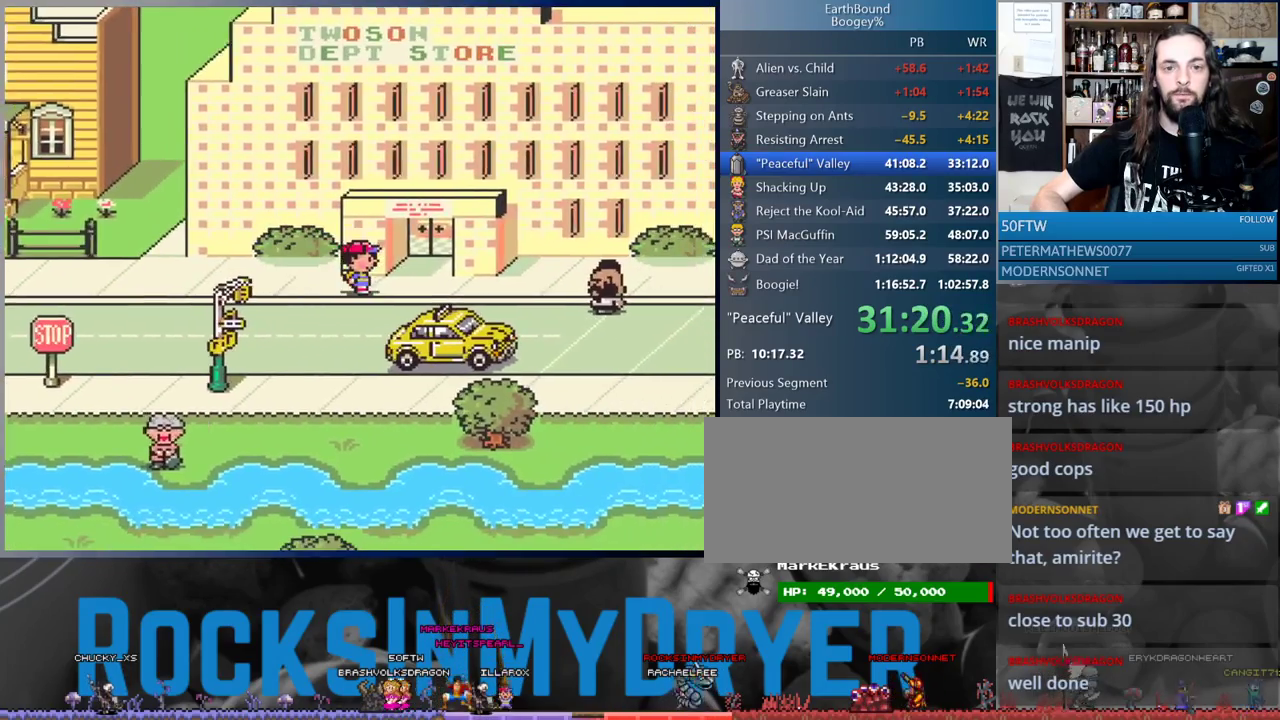
{"dt_ms": 500, "buttons": ["DPAD_UP"], "events": [[183, "DPAD_UP", "down"], [383, "DPAD_RIGHT", "up"]]}
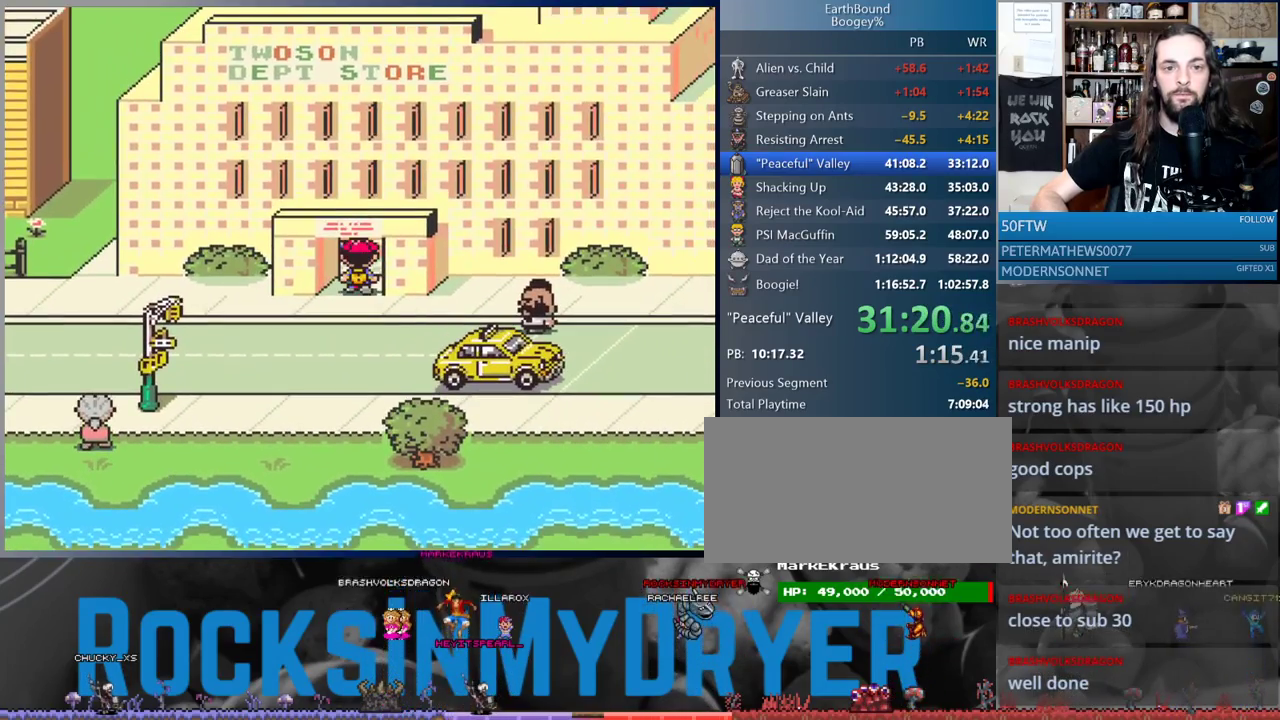
{"dt_ms": 500, "buttons": ["DPAD_UP"], "events": []}
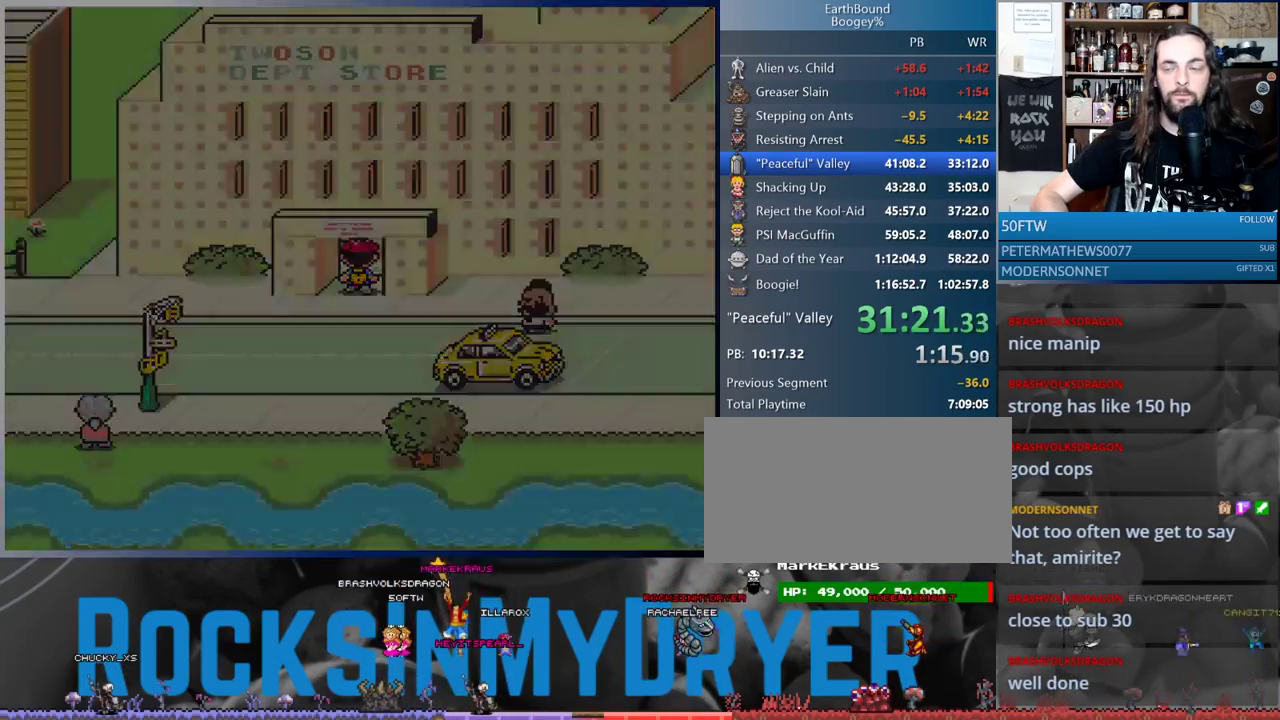
{"dt_ms": 500, "buttons": [], "events": [[233, "DPAD_UP", "up"]]}
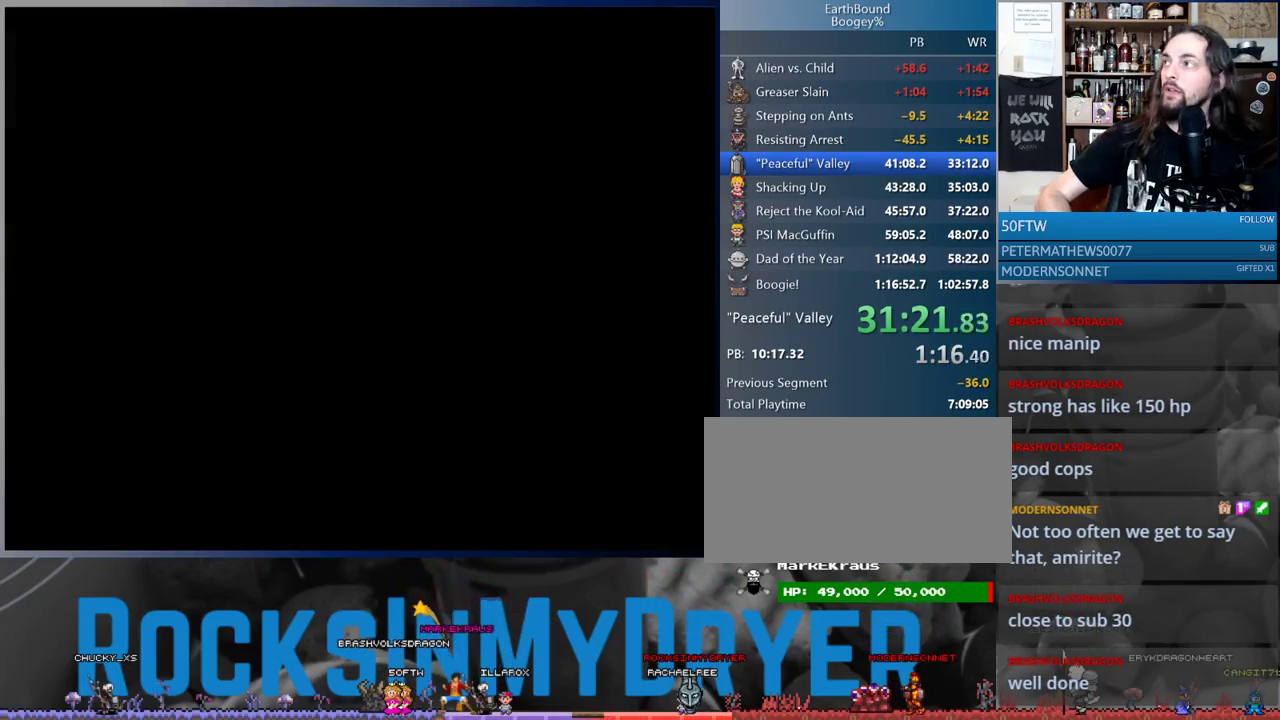
{"dt_ms": 500, "buttons": ["DPAD_LEFT"], "events": [[83, "DPAD_LEFT", "down"]]}
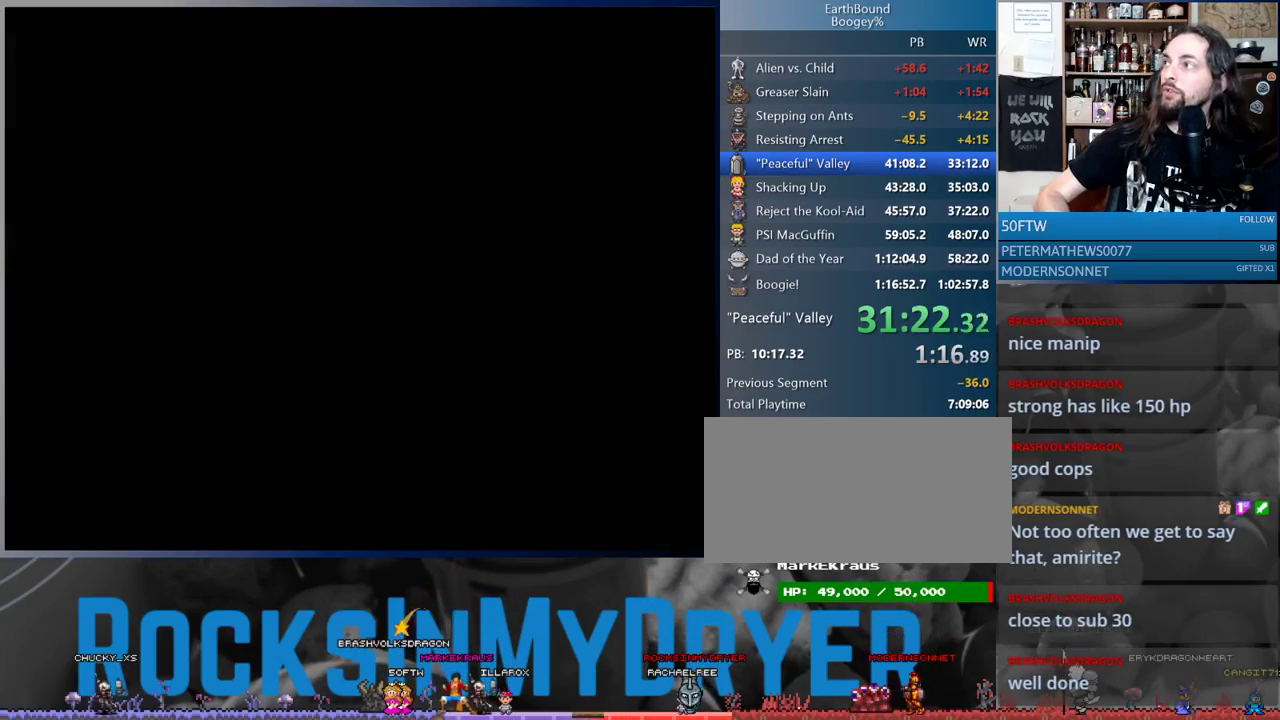
{"dt_ms": 500, "buttons": ["DPAD_LEFT"], "events": []}
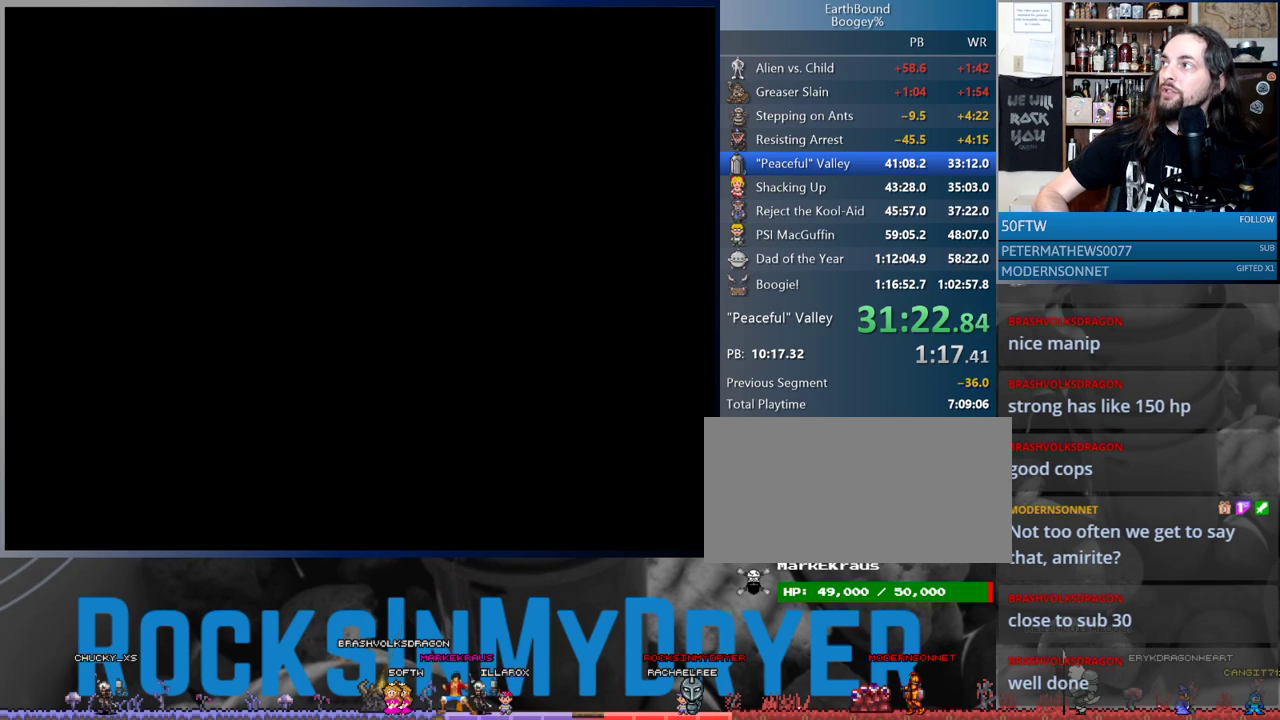
{"dt_ms": 500, "buttons": ["DPAD_LEFT"], "events": []}
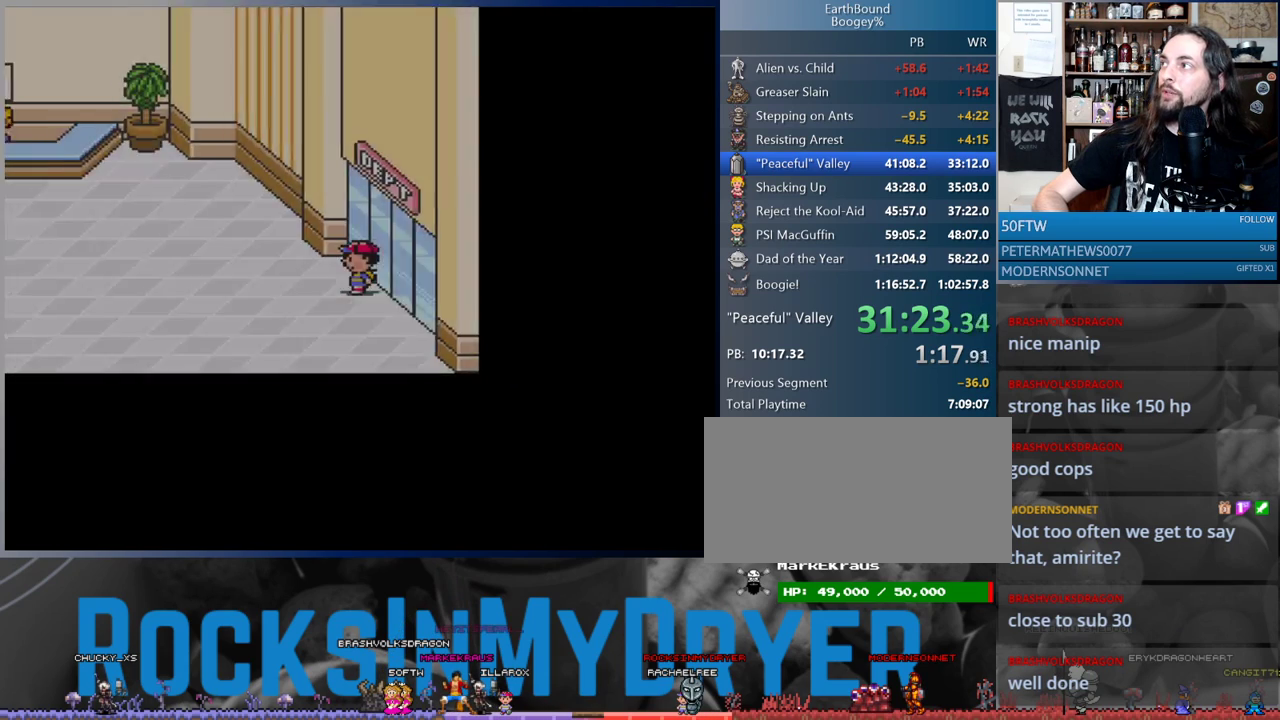
{"dt_ms": 500, "buttons": ["DPAD_LEFT"], "events": []}
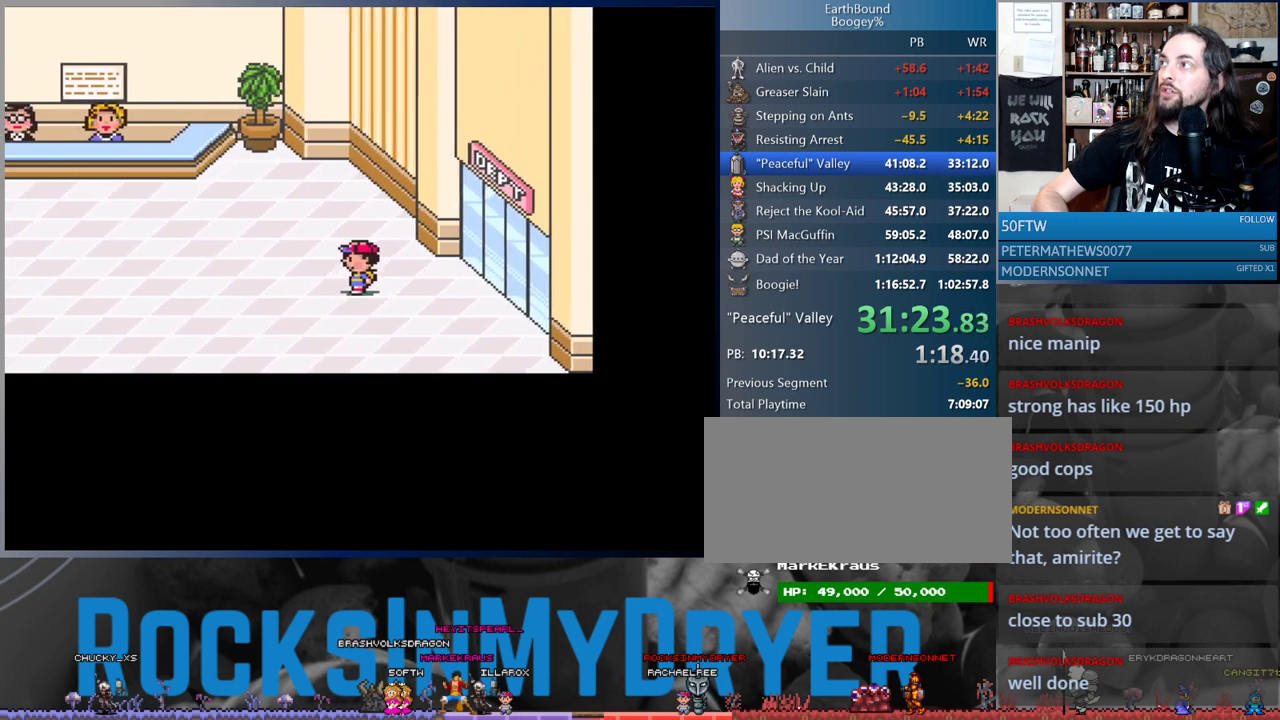
{"dt_ms": 500, "buttons": ["DPAD_LEFT"], "events": []}
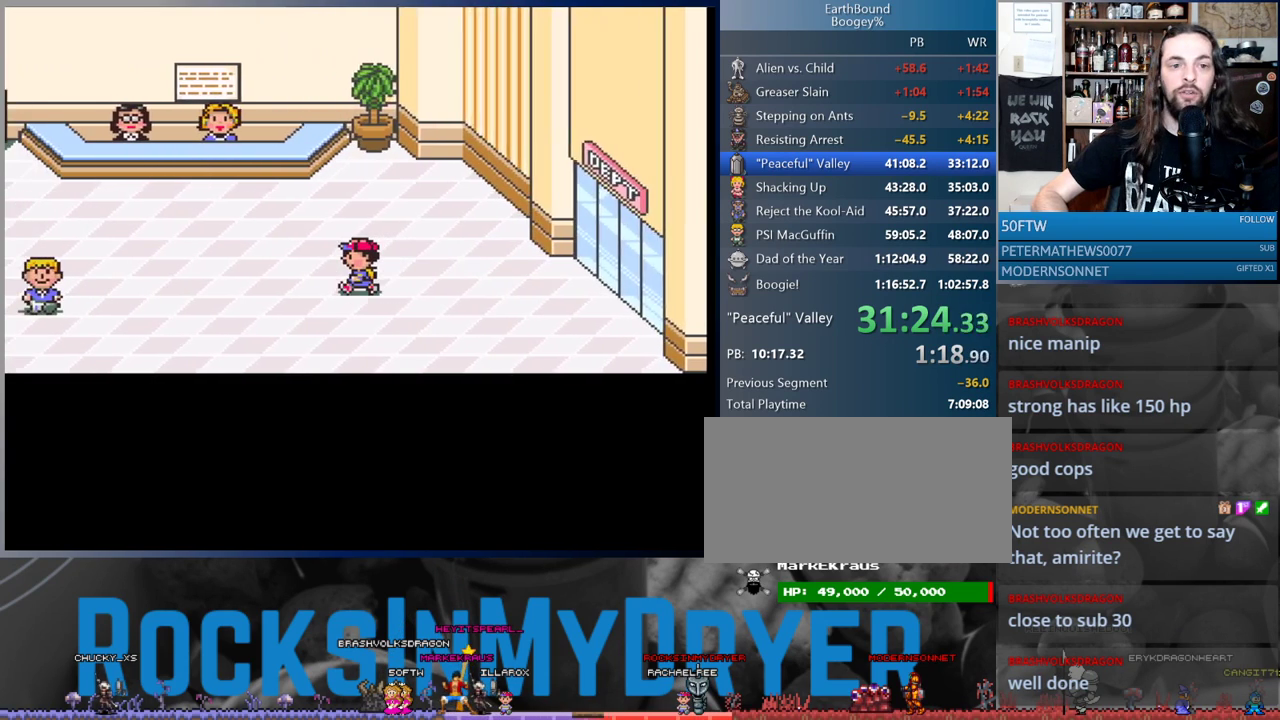
{"dt_ms": 500, "buttons": ["DPAD_LEFT"], "events": []}
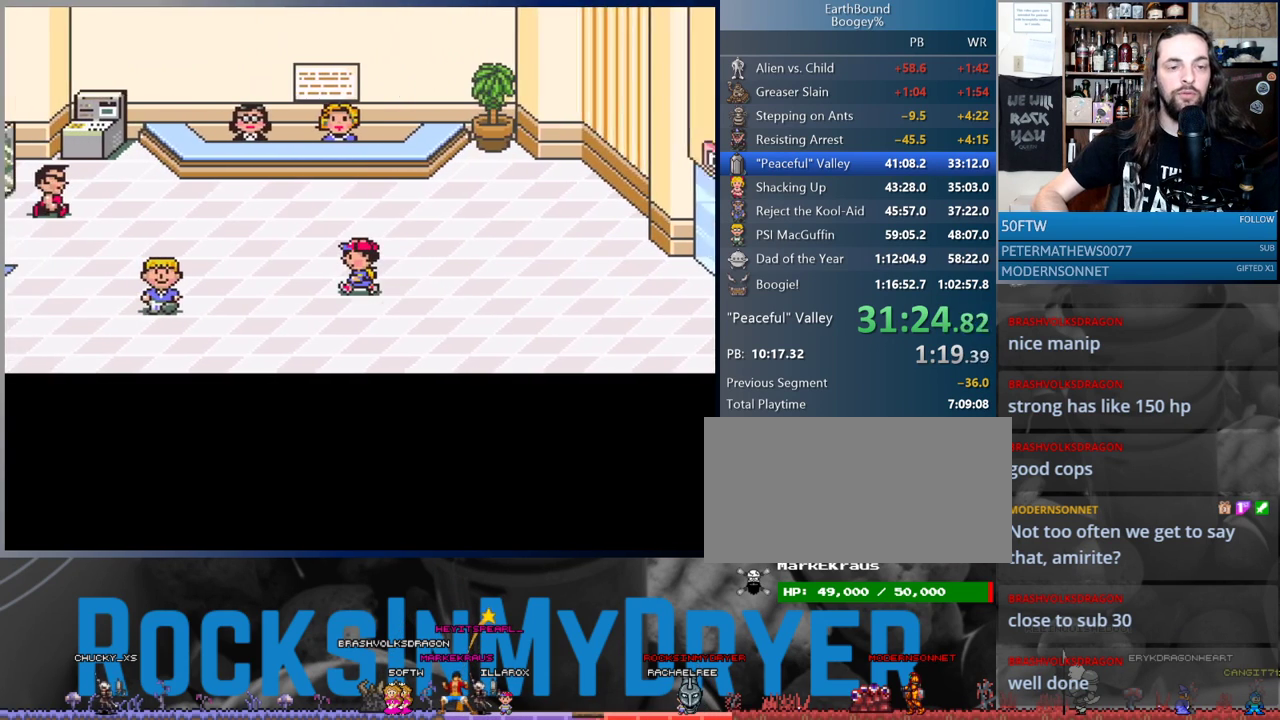
{"dt_ms": 500, "buttons": ["DPAD_UP", "DPAD_LEFT"], "events": [[300, "DPAD_UP", "down"]]}
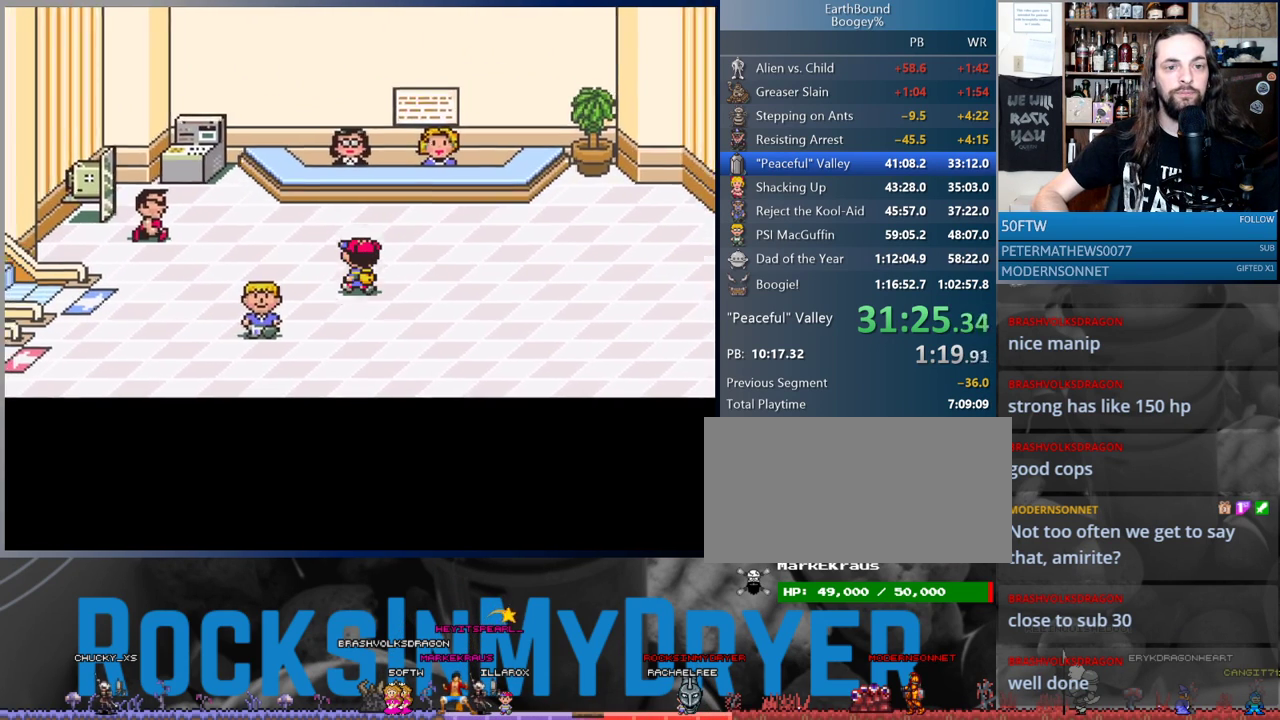
{"dt_ms": 500, "buttons": ["DPAD_UP", "DPAD_LEFT"], "events": [[350, "DPAD_UP", "up"], [483, "DPAD_UP", "down"]]}
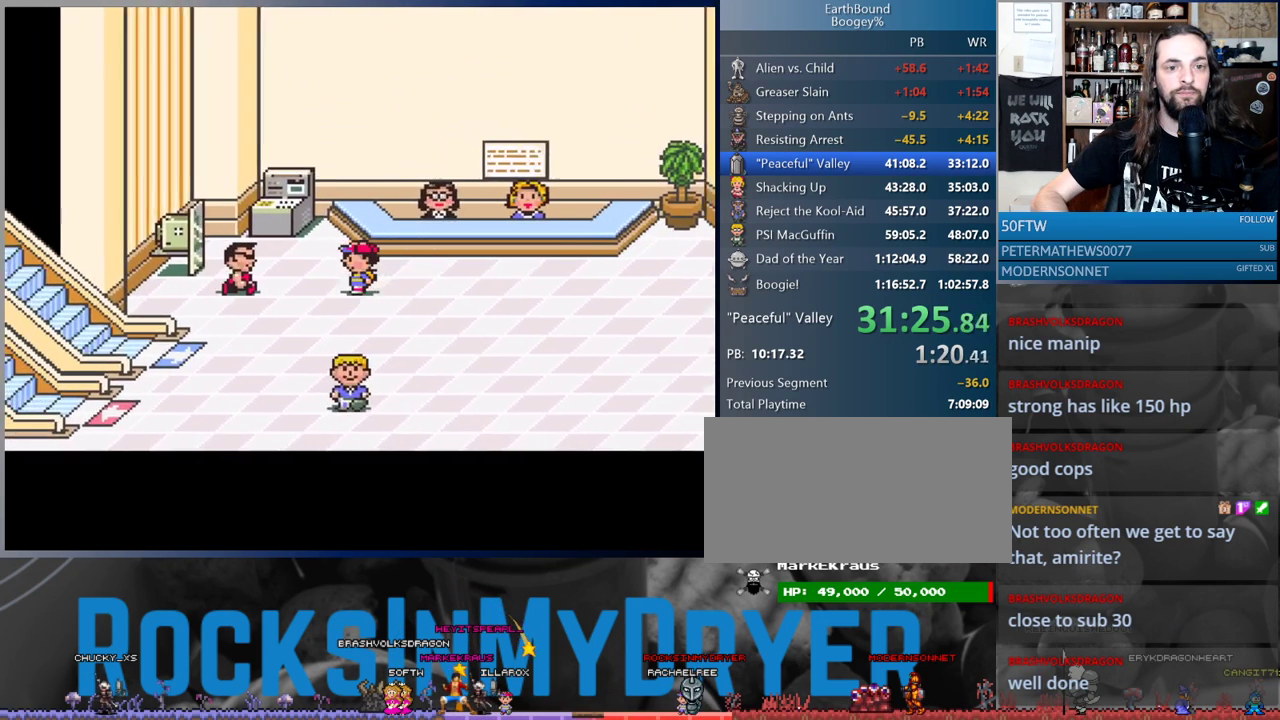
{"dt_ms": 500, "buttons": ["DPAD_LEFT"], "events": [[350, "L1", "down"], [450, "DPAD_UP", "up"], [467, "L1", "up"]]}
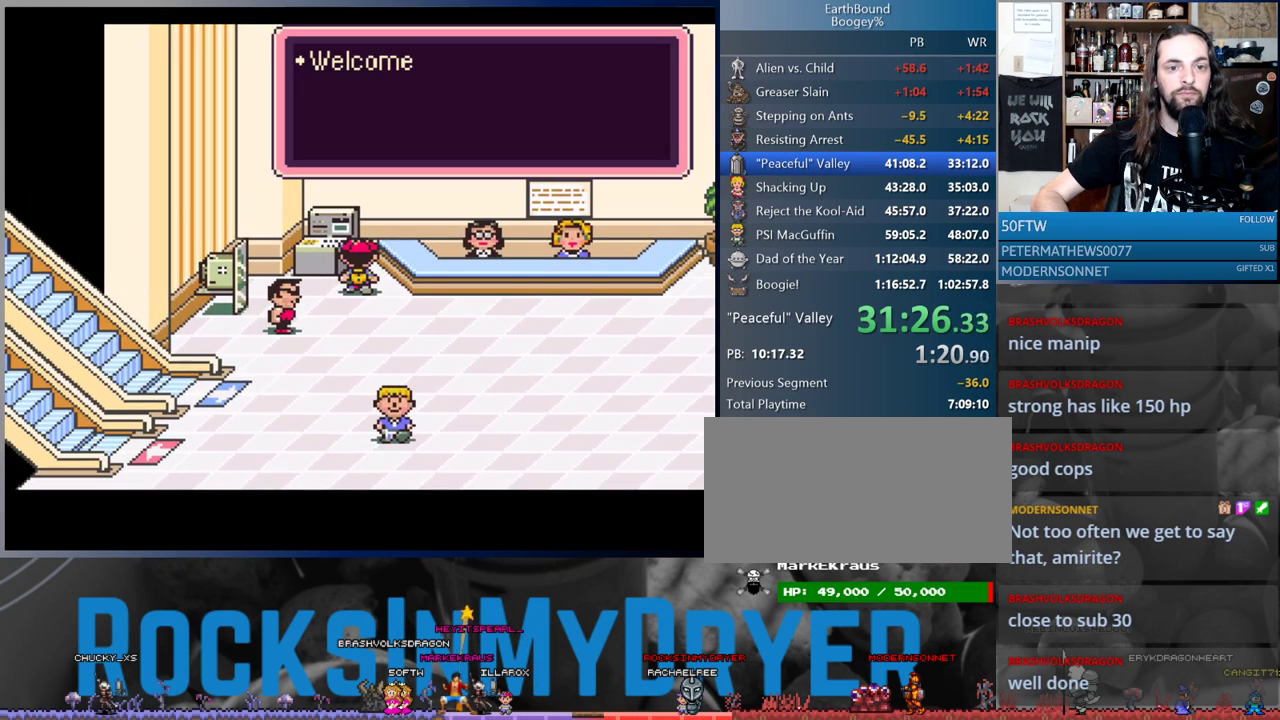
{"dt_ms": 500, "buttons": ["A"], "events": [[33, "L1", "down"], [117, "DPAD_LEFT", "up"], [150, "L1", "up"], [250, "A", "down"], [267, "L1", "down"], [300, "A", "up"], [383, "L1", "up"], [483, "A", "down"]]}
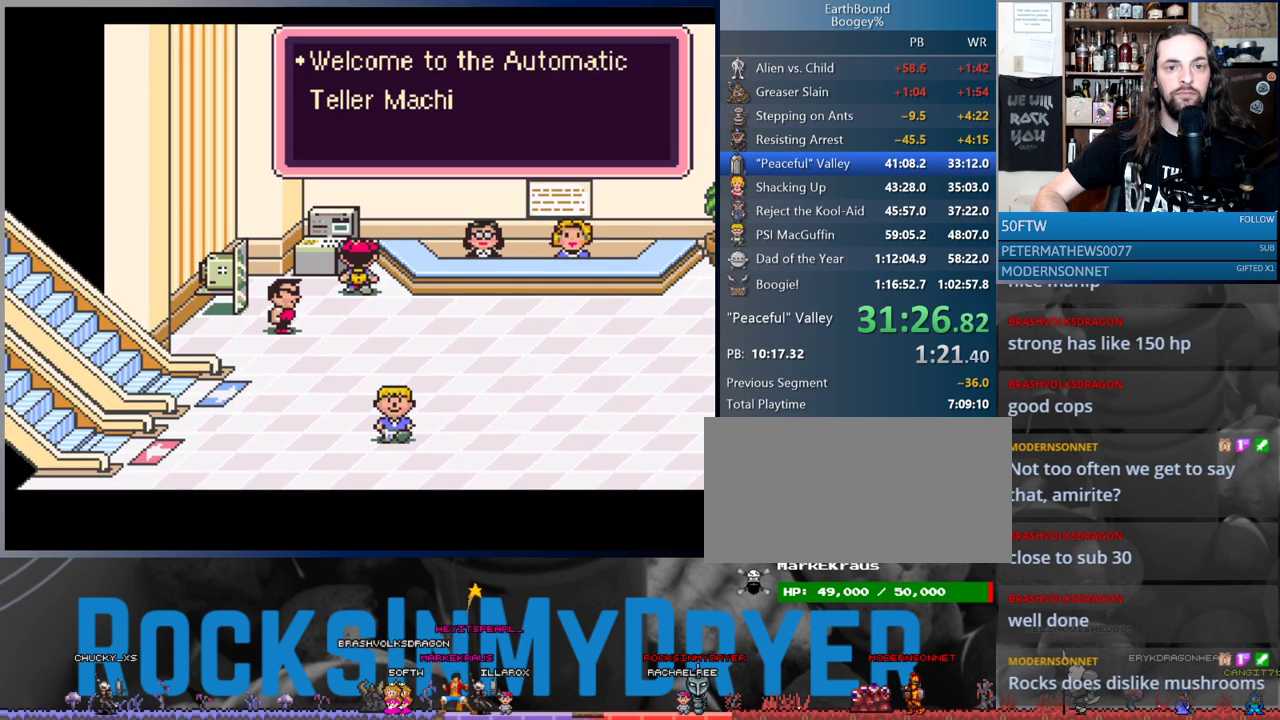
{"dt_ms": 500, "buttons": ["A"], "events": [[50, "A", "up"], [167, "A", "down"], [167, "L1", "down"], [200, "A", "up"], [250, "A", "down"], [250, "L1", "up"], [333, "A", "up"], [350, "L1", "down"], [383, "A", "down"], [433, "A", "up"], [450, "L1", "up"], [500, "A", "down"]]}
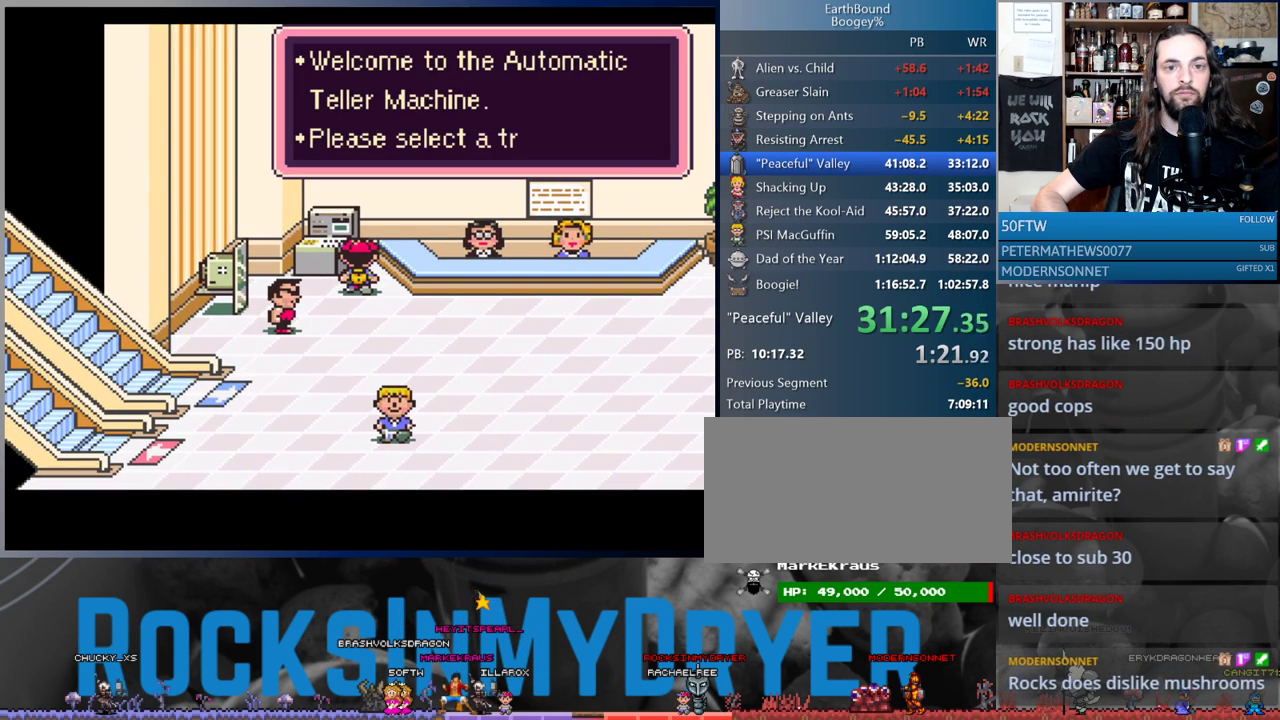
{"dt_ms": 500, "buttons": [], "events": [[67, "A", "up"], [67, "L1", "down"], [117, "L1", "up"], [233, "L1", "down"], [250, "A", "down"], [300, "A", "up"], [333, "L1", "up"], [400, "L1", "down"], [483, "L1", "up"]]}
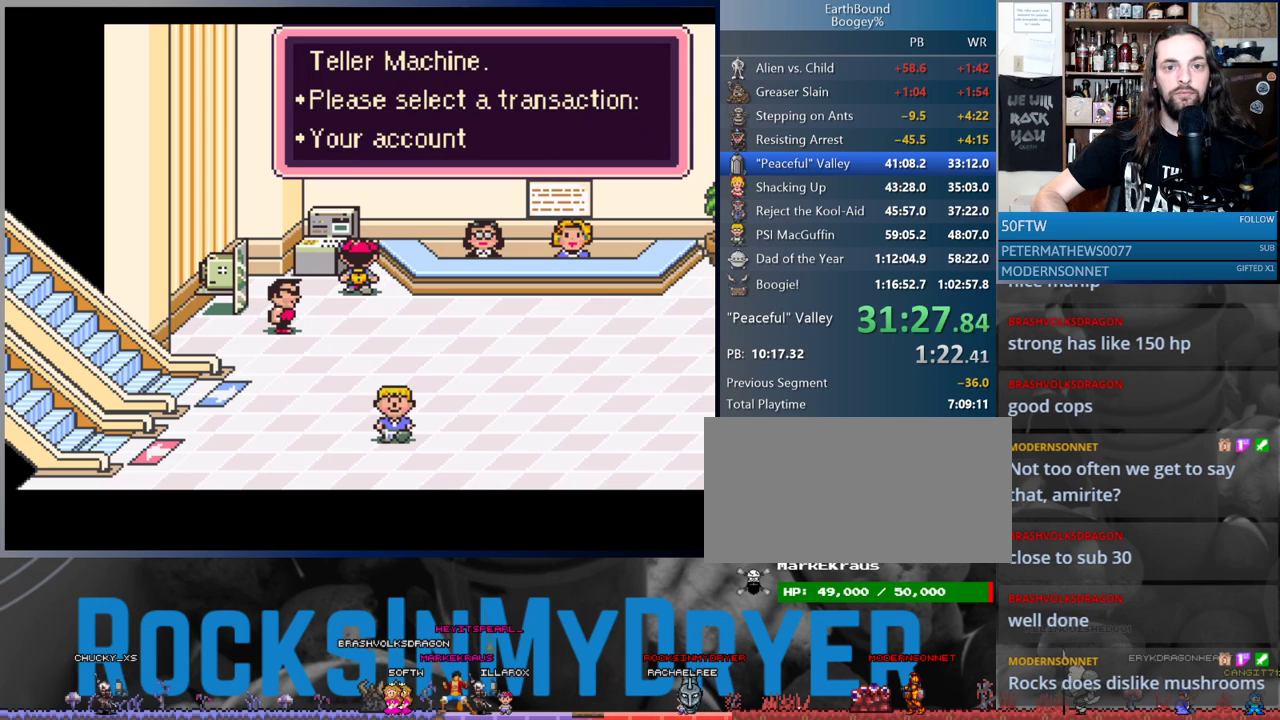
{"dt_ms": 1000, "buttons": [], "events": [[67, "A", "down"], [100, "A", "up"], [100, "L1", "down"], [200, "A", "down"], [200, "L1", "up"], [250, "A", "up"], [283, "L1", "down"], [367, "A", "down"], [367, "L1", "up"], [417, "A", "up"], [467, "L1", "down"], [517, "A", "down"], [550, "L1", "up"], [600, "A", "up"], [633, "L1", "down"], [683, "A", "down"], [733, "L1", "up"], [750, "A", "up"], [817, "L1", "down"], [833, "A", "down"], [883, "A", "up"], [900, "L1", "up"]]}
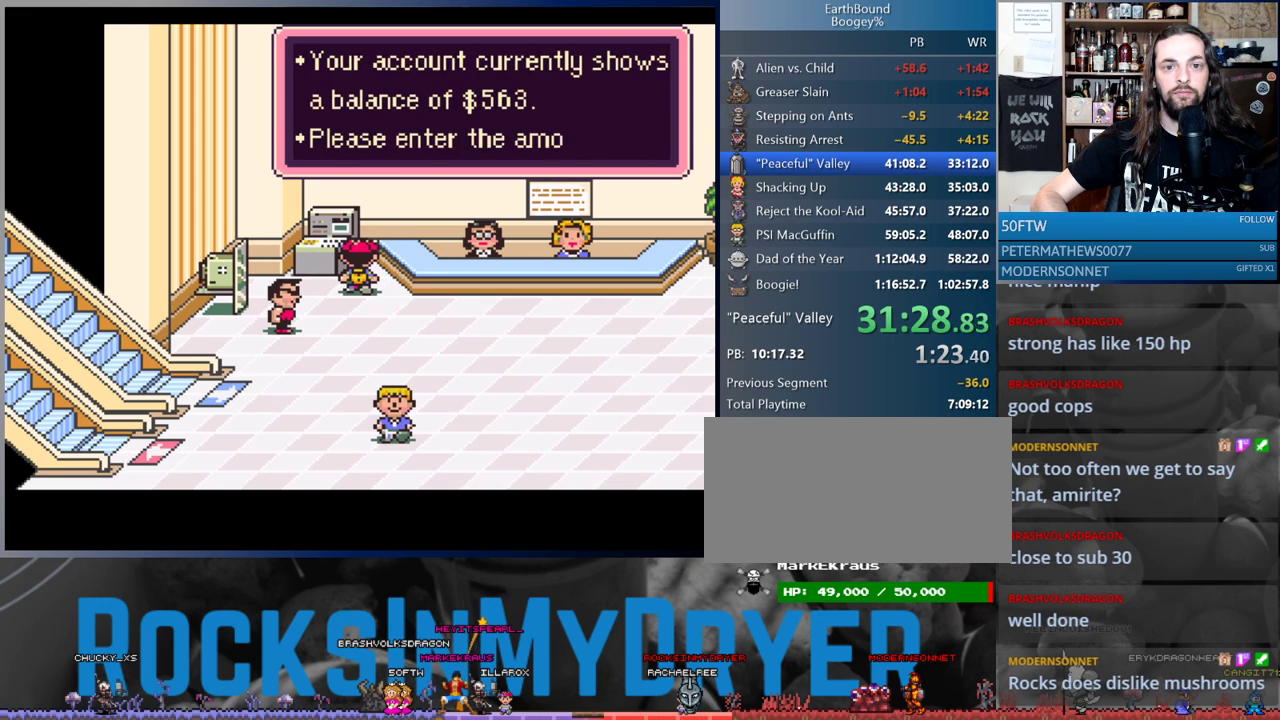
{"dt_ms": 500, "buttons": [], "events": [[350, "A", "down"], [417, "A", "up"]]}
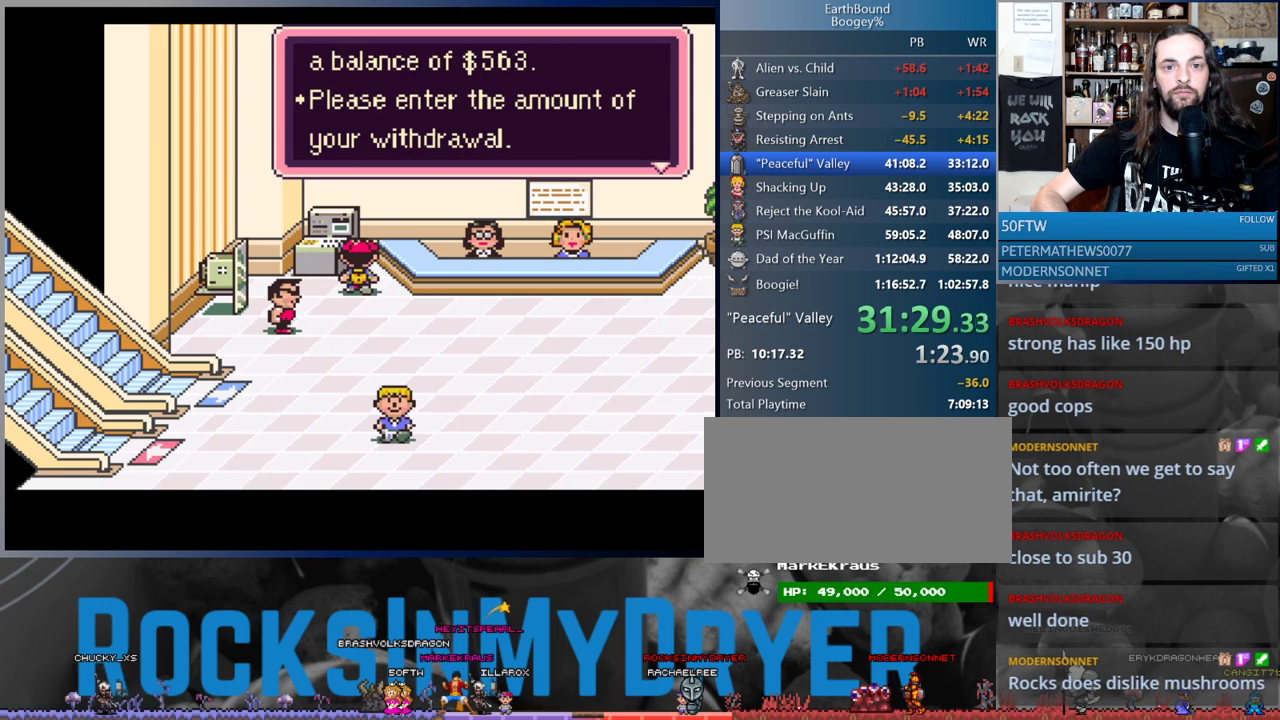
{"dt_ms": 500, "buttons": [], "events": [[167, "A", "down"], [233, "A", "up"]]}
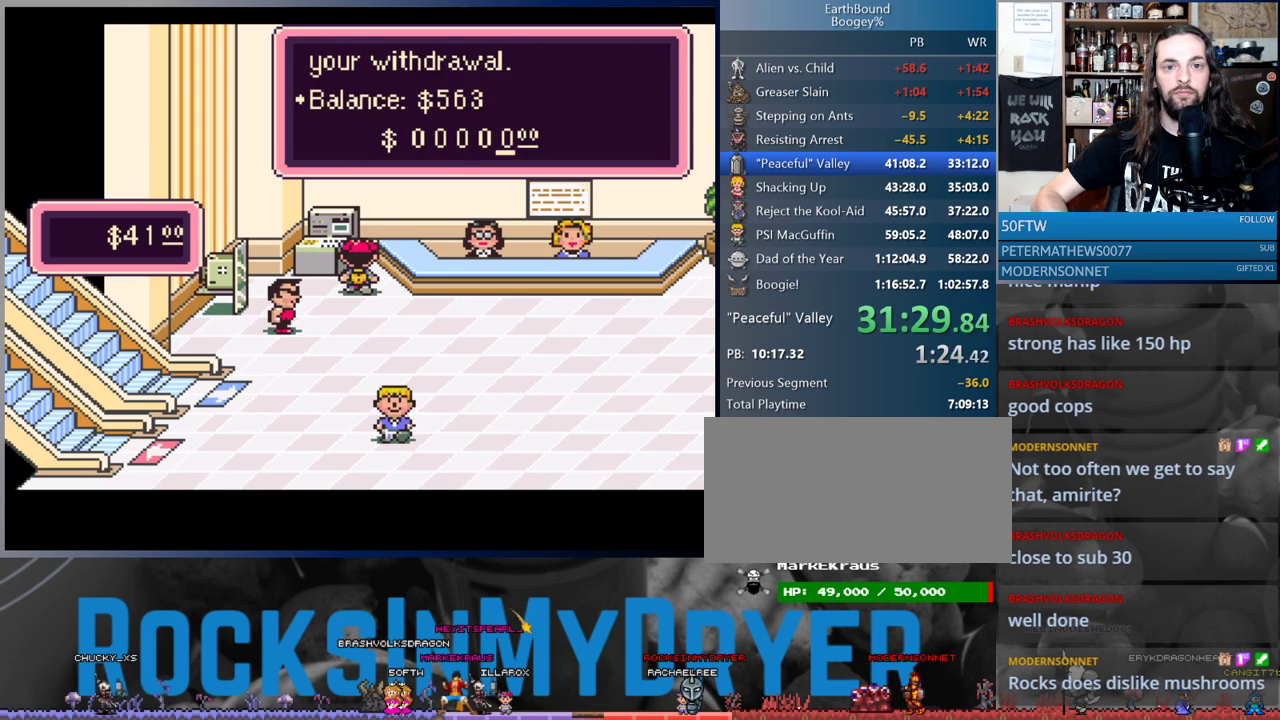
{"dt_ms": 500, "buttons": [], "events": [[200, "DPAD_LEFT", "down"], [300, "DPAD_LEFT", "up"]]}
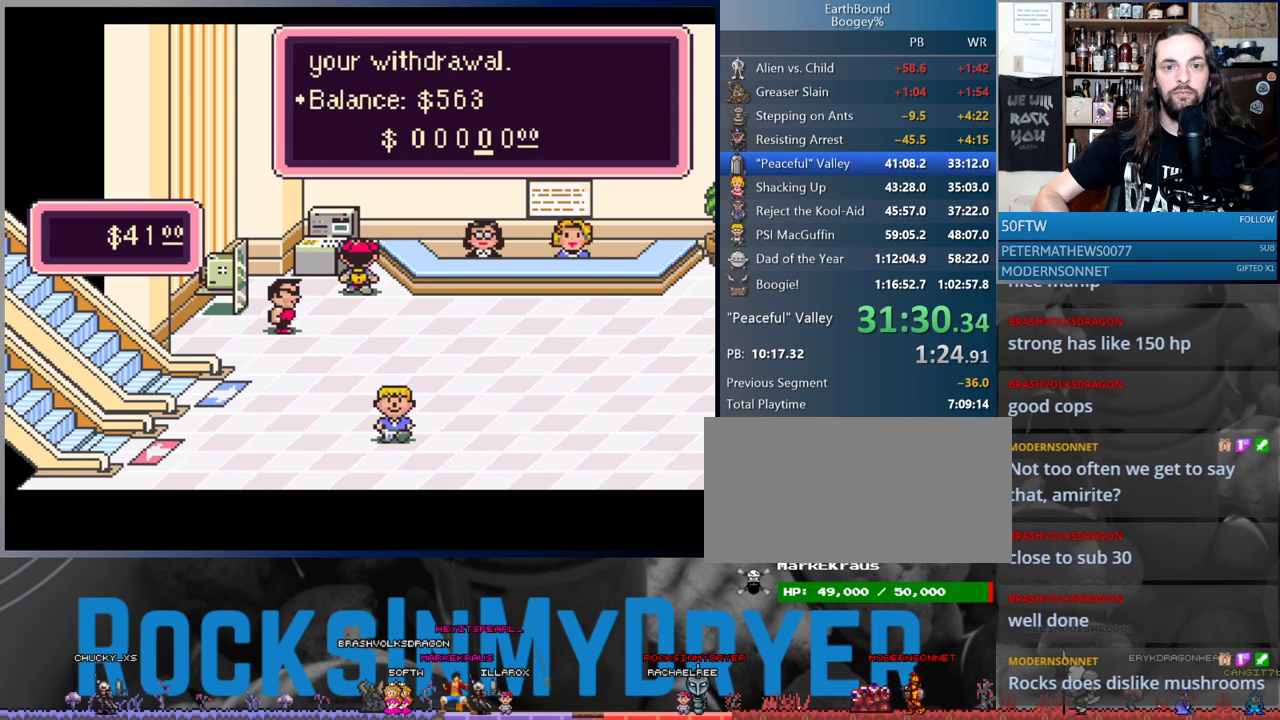
{"dt_ms": 500, "buttons": [], "events": [[17, "DPAD_UP", "down"], [83, "DPAD_UP", "up"], [150, "DPAD_UP", "down"], [200, "DPAD_UP", "up"], [283, "DPAD_UP", "down"], [350, "DPAD_UP", "up"], [433, "DPAD_UP", "down"], [500, "DPAD_UP", "up"]]}
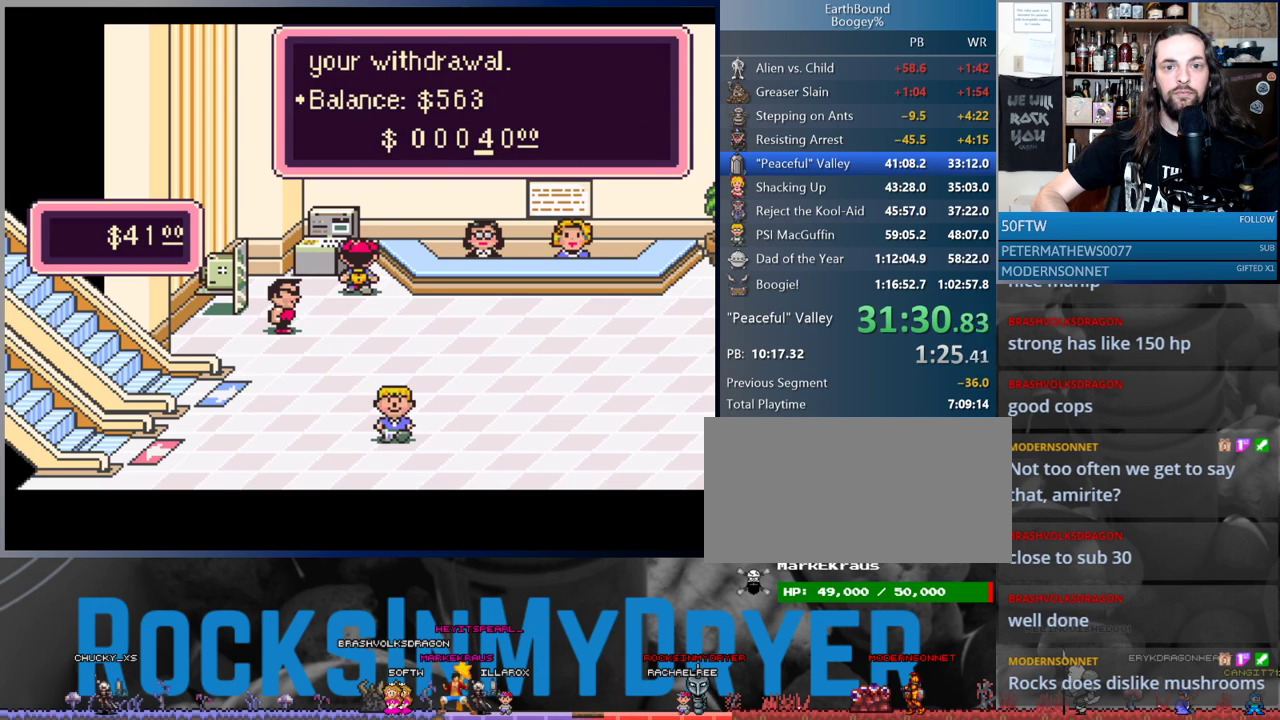
{"dt_ms": 500, "buttons": ["DPAD_LEFT"], "events": [[83, "DPAD_UP", "down"], [150, "DPAD_UP", "up"], [217, "DPAD_UP", "down"], [317, "DPAD_UP", "up"], [450, "DPAD_LEFT", "down"]]}
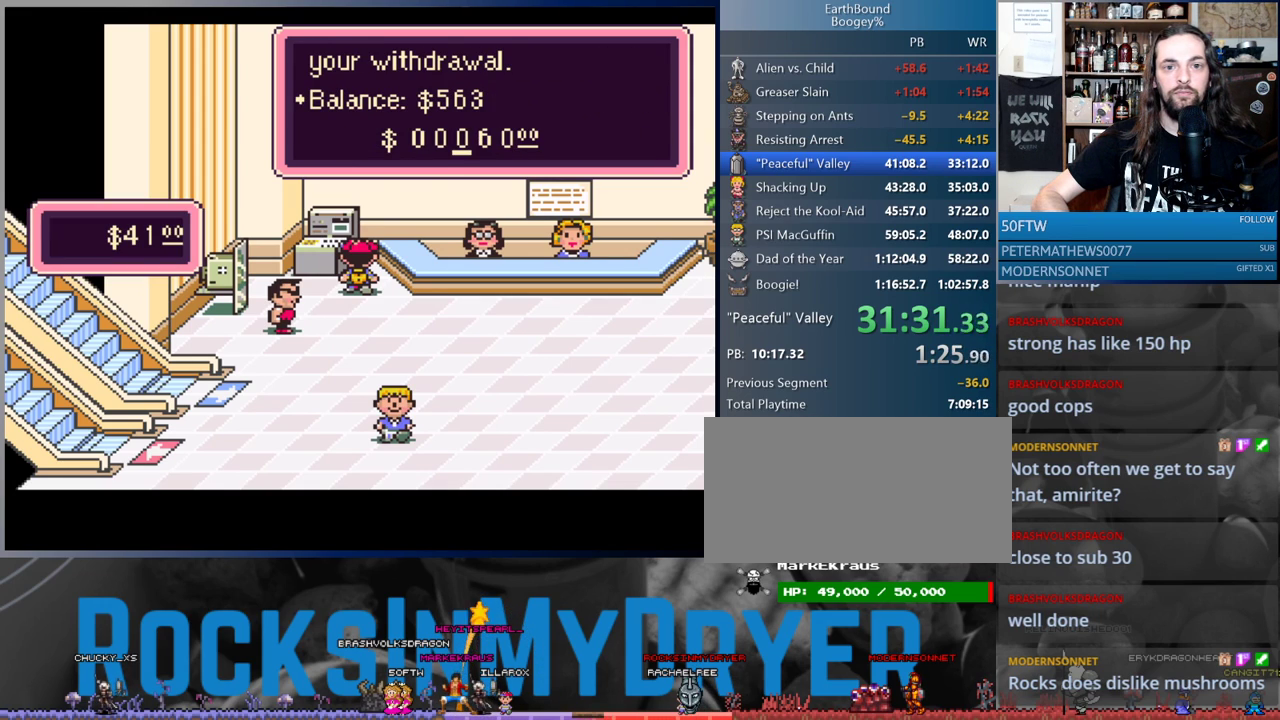
{"dt_ms": 500, "buttons": [], "events": [[17, "DPAD_LEFT", "up"], [133, "DPAD_UP", "down"], [183, "DPAD_UP", "up"], [283, "DPAD_UP", "down"], [350, "DPAD_UP", "up"], [450, "DPAD_UP", "down"], [500, "DPAD_UP", "up"]]}